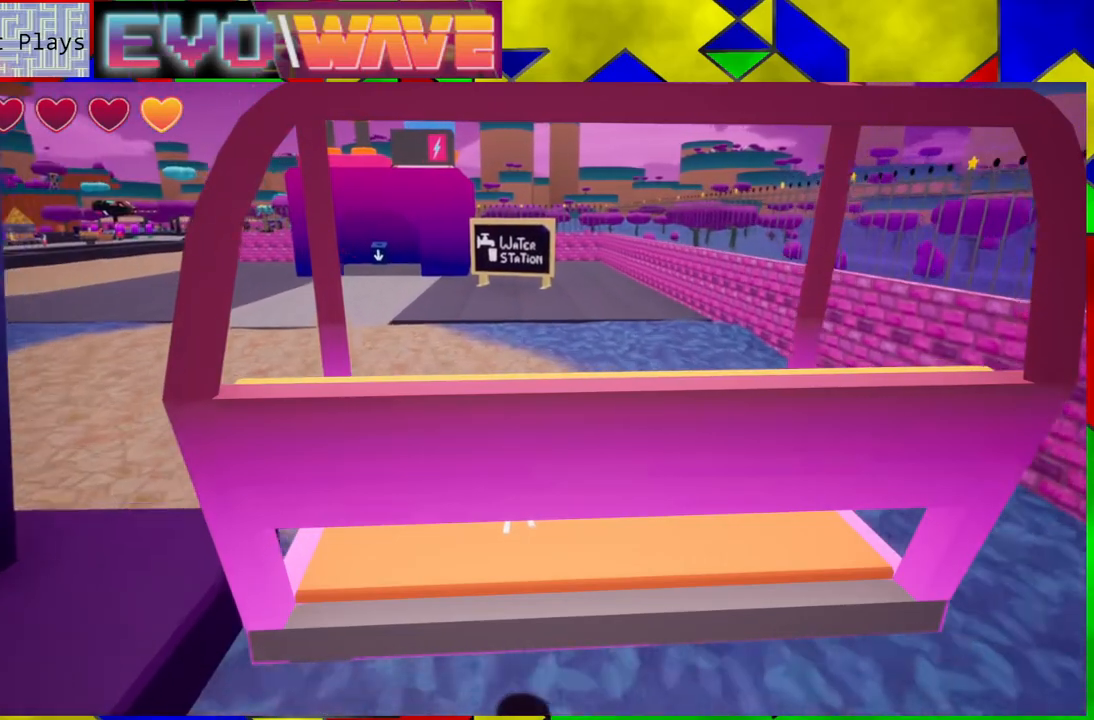
Gameplay with a controller (Nintendo layout); each line is a JSON object with the inputs held at the frame after it. "events" lists button and stick changes between this image and that frame as [ms after this image, input, new state], when the widget could be followed in between. Not read: L3 R3.
{"buttons": [], "left_stick": "center", "right_stick": "center", "events": [[283, "right_stick", "down"], [483, "right_stick", "center"]]}
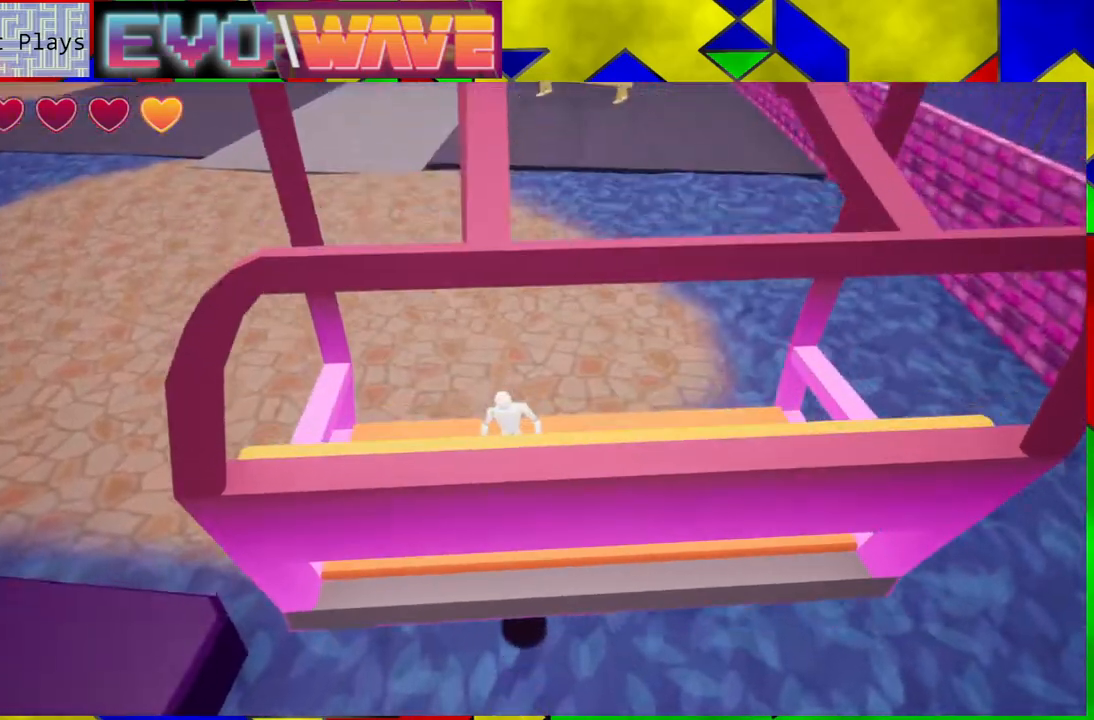
{"buttons": [], "left_stick": "center", "right_stick": "center", "events": []}
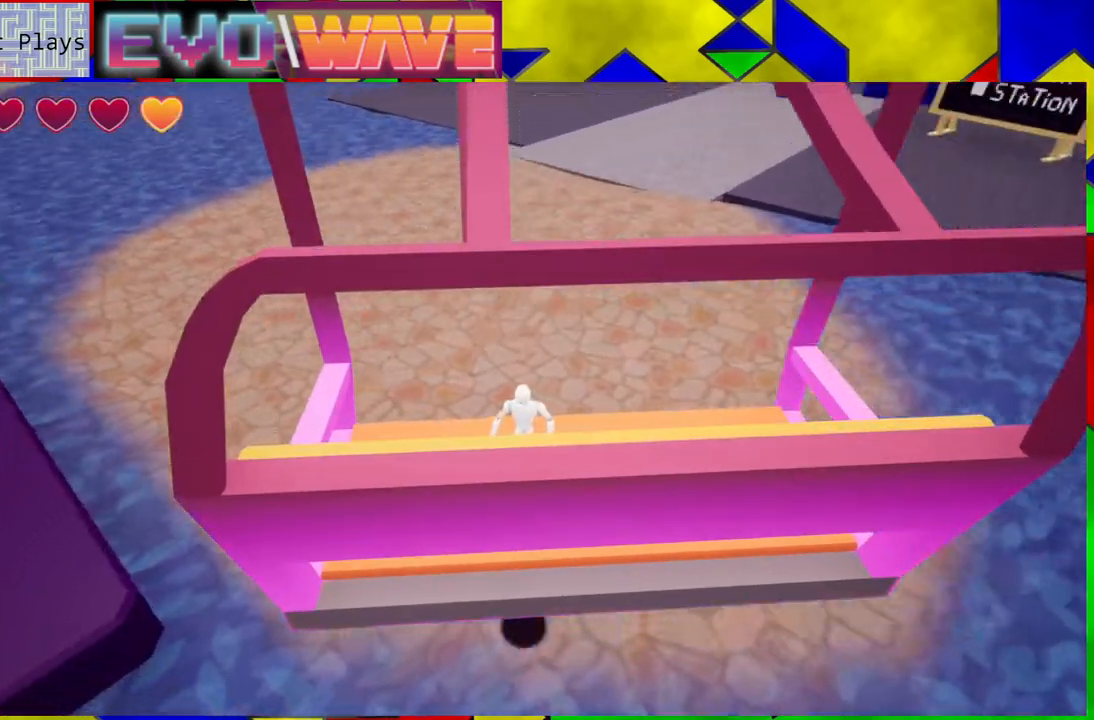
{"buttons": [], "left_stick": "right", "right_stick": "center", "events": [[33, "left_stick", "right"], [183, "left_stick", "up-right"], [367, "left_stick", "right"]]}
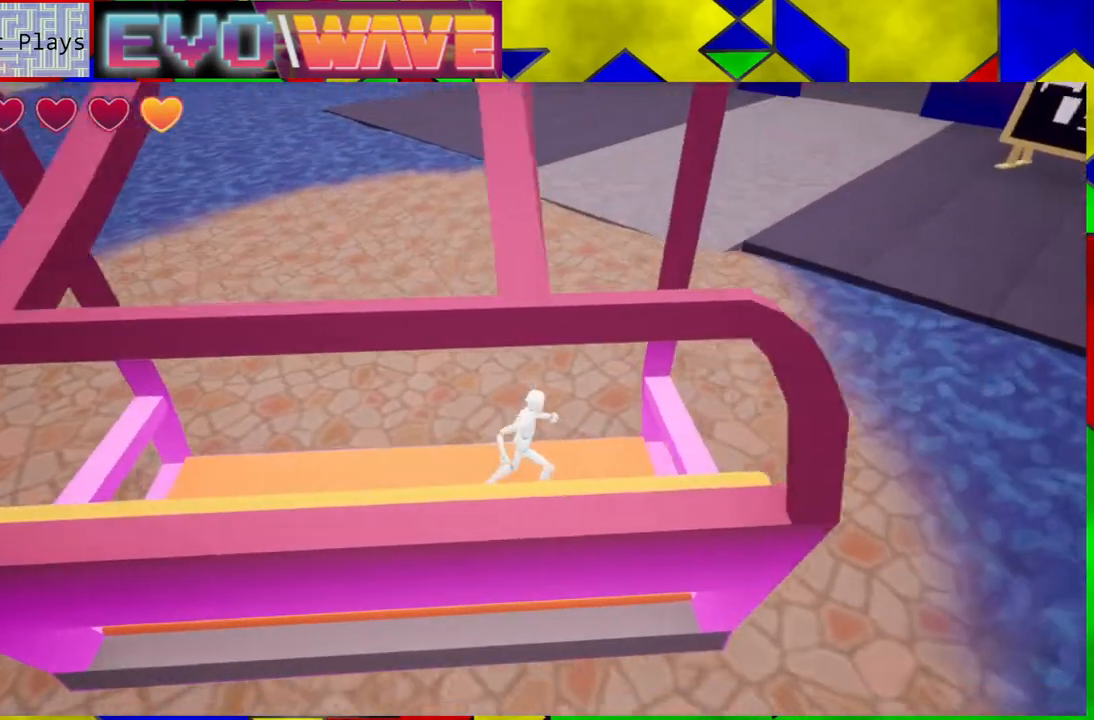
{"buttons": ["B"], "left_stick": "up", "right_stick": "center", "events": [[117, "left_stick", "up"], [167, "B", "down"]]}
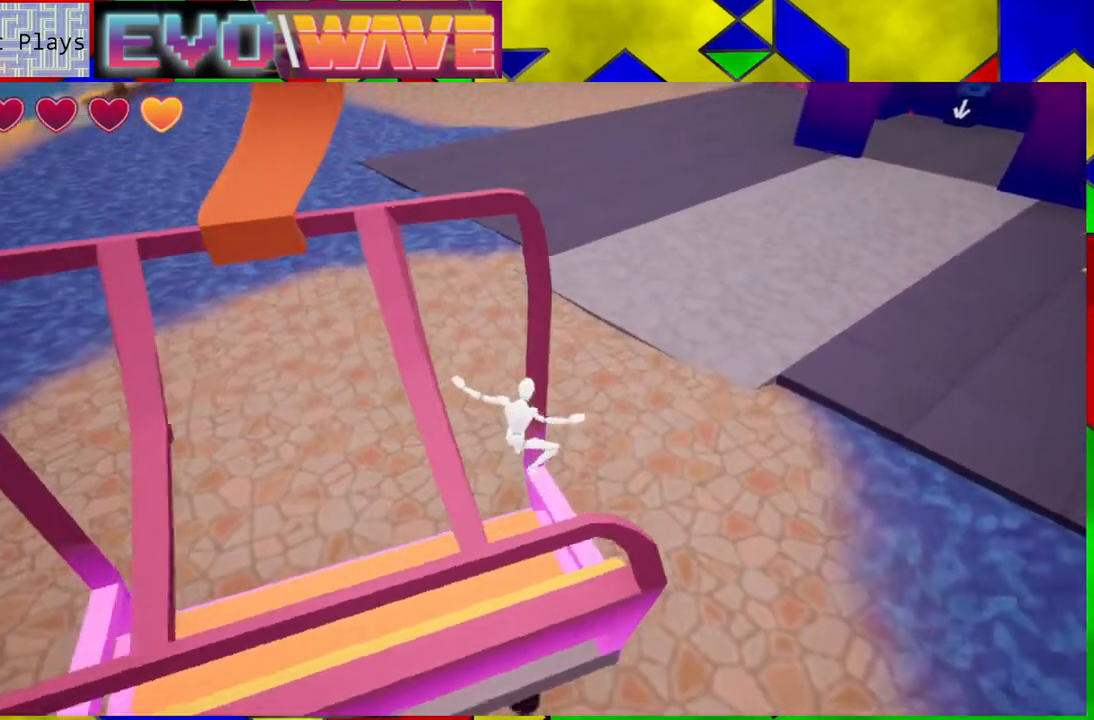
{"buttons": ["B"], "left_stick": "up-right", "right_stick": "center", "events": [[100, "left_stick", "up-right"], [217, "B", "up"], [350, "B", "down"]]}
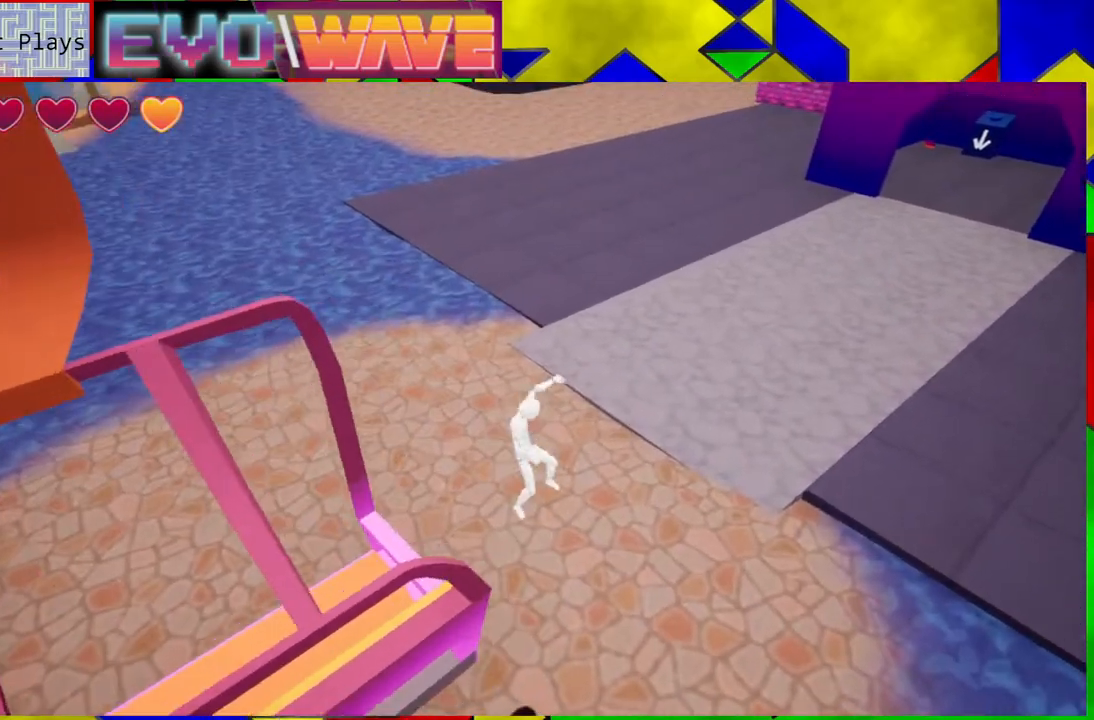
{"buttons": [], "left_stick": "up-right", "right_stick": "center", "events": [[317, "B", "up"]]}
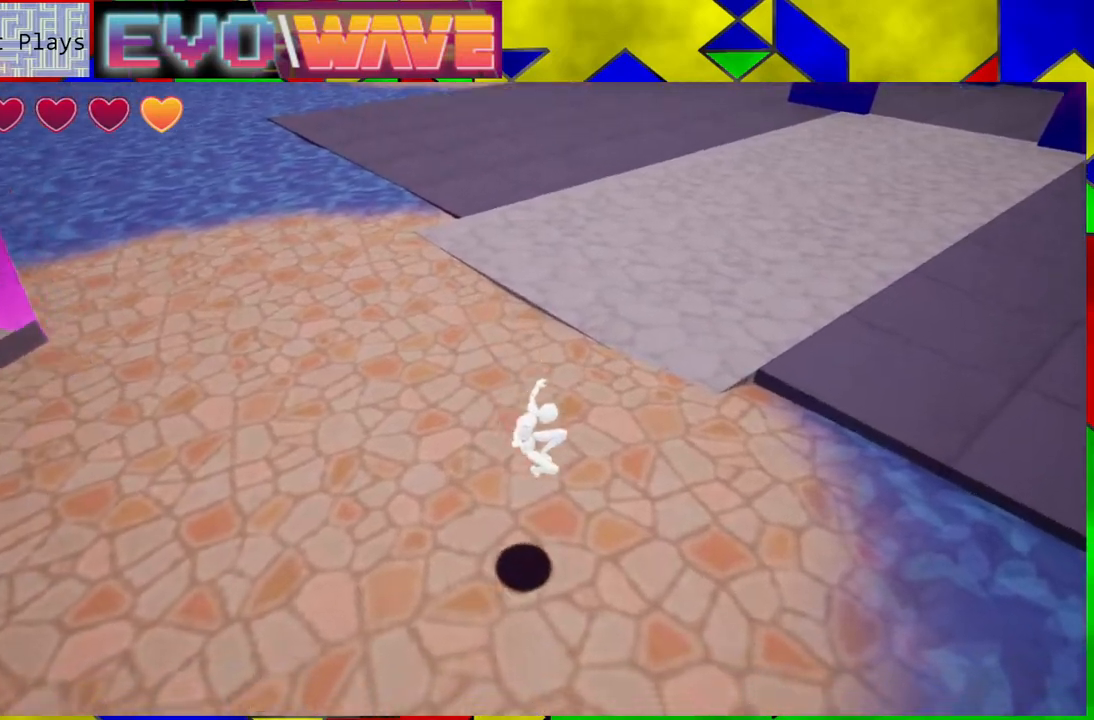
{"buttons": [], "left_stick": "up-right", "right_stick": "right", "events": [[100, "right_stick", "up"], [483, "right_stick", "right"]]}
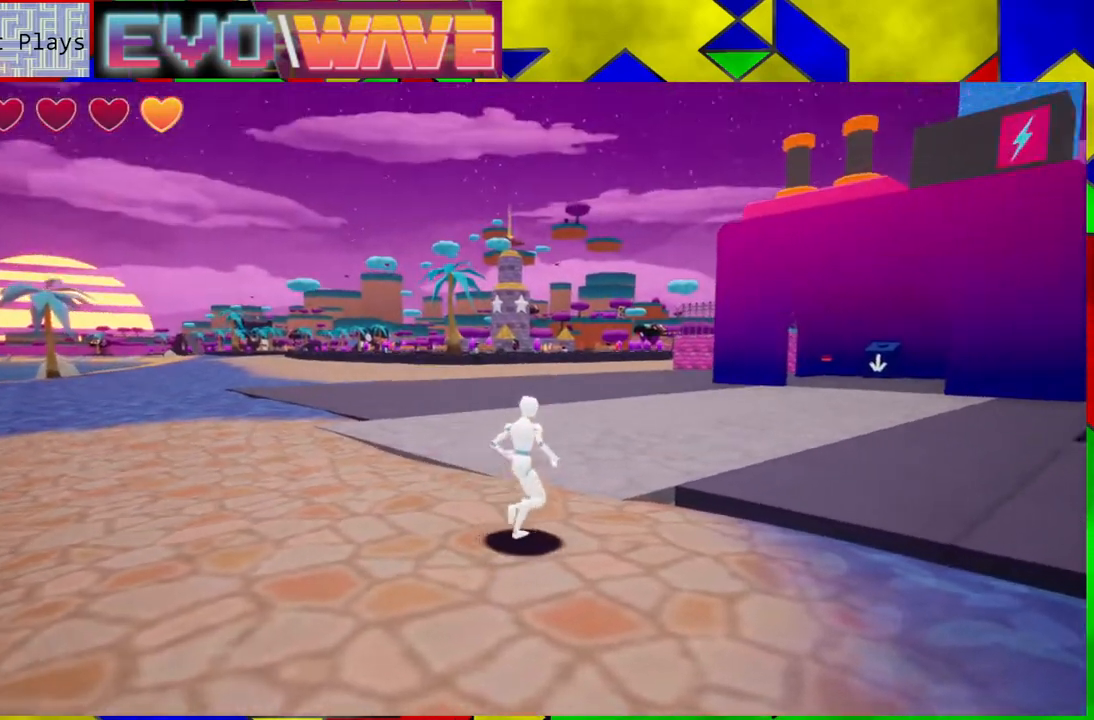
{"buttons": ["Y"], "left_stick": "up-right", "right_stick": "center", "events": [[167, "right_stick", "center"], [317, "Y", "down"]]}
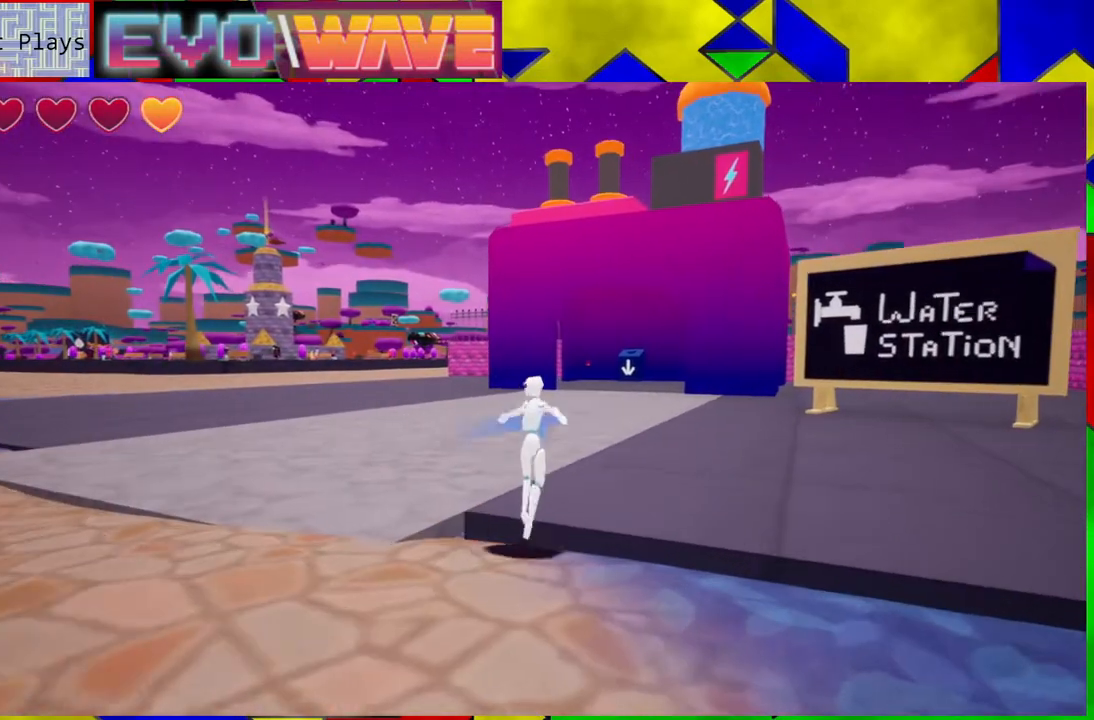
{"buttons": [], "left_stick": "up-right", "right_stick": "center", "events": [[83, "Y", "up"]]}
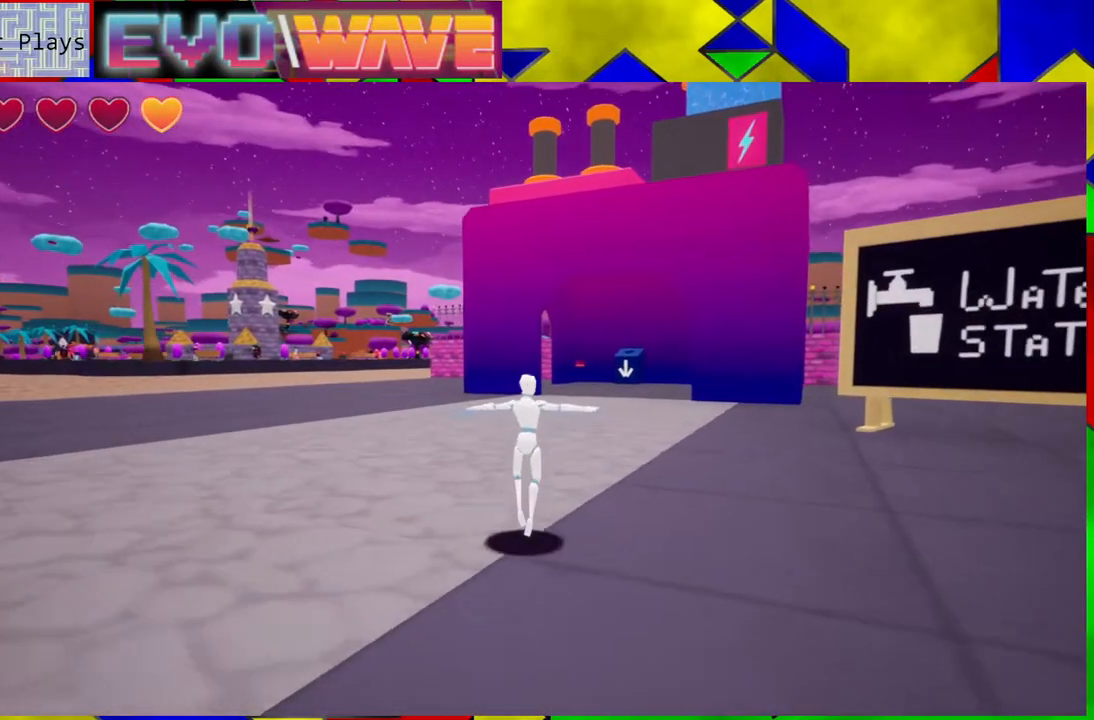
{"buttons": [], "left_stick": "up", "right_stick": "center", "events": [[217, "right_stick", "right"], [317, "left_stick", "up"], [483, "right_stick", "center"]]}
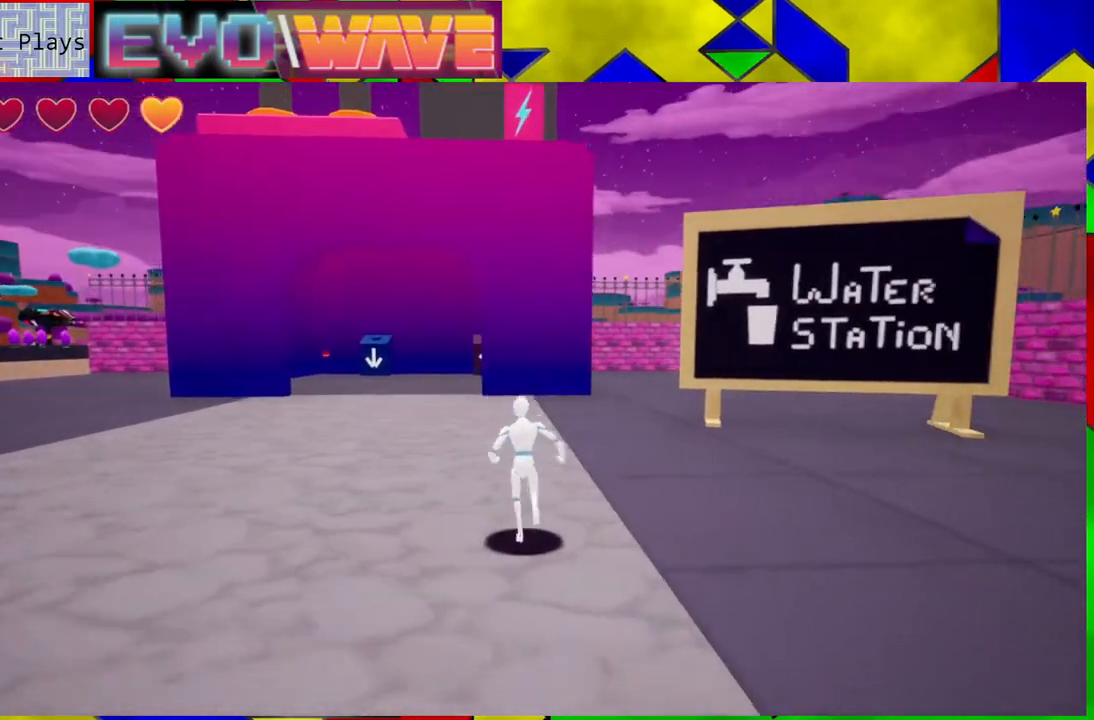
{"buttons": [], "left_stick": "up-left", "right_stick": "center", "events": [[183, "left_stick", "up-left"]]}
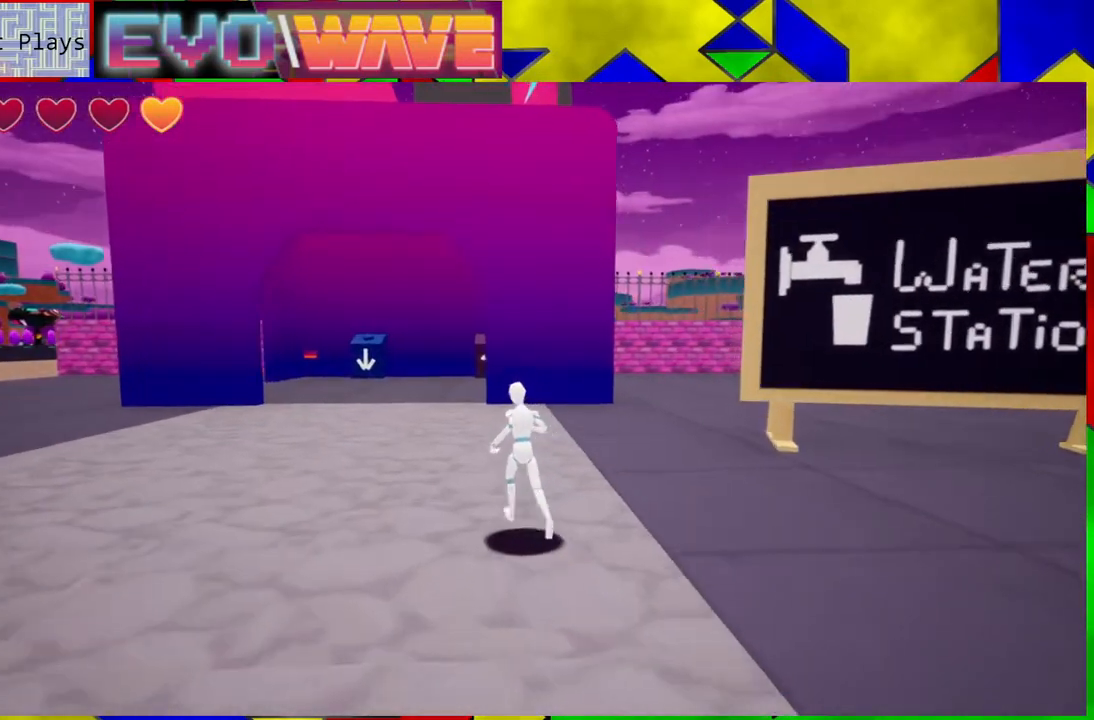
{"buttons": [], "left_stick": "up-left", "right_stick": "center", "events": [[17, "Y", "down"], [233, "Y", "up"]]}
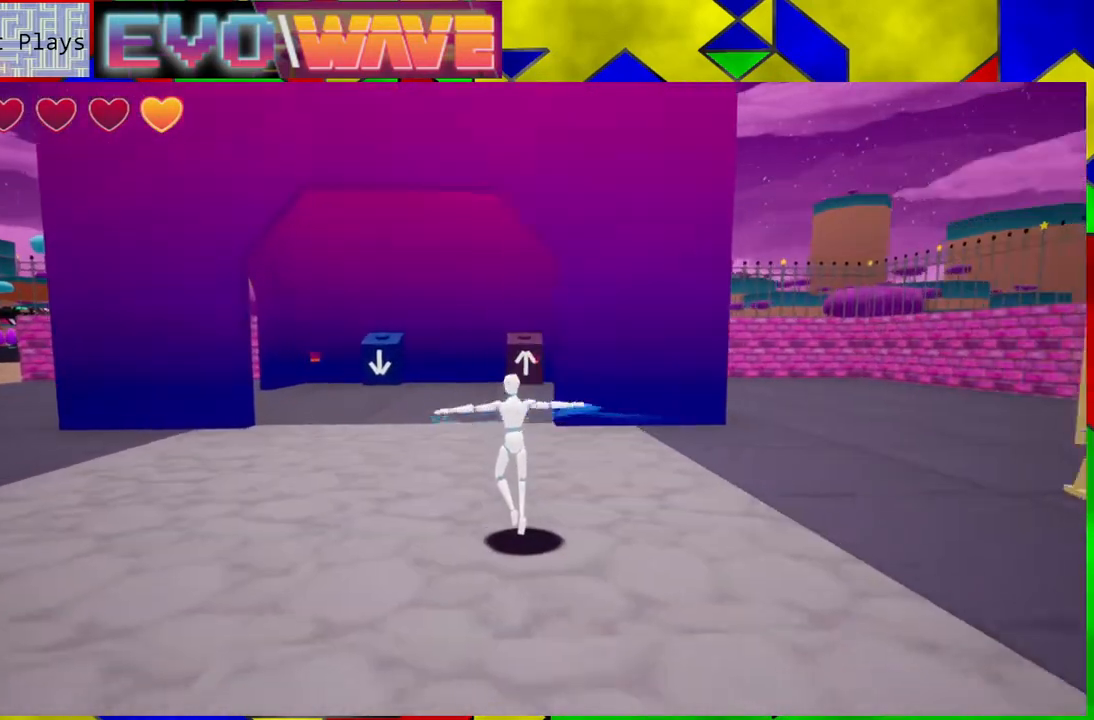
{"buttons": [], "left_stick": "up", "right_stick": "down", "events": [[350, "right_stick", "down"], [433, "left_stick", "up"]]}
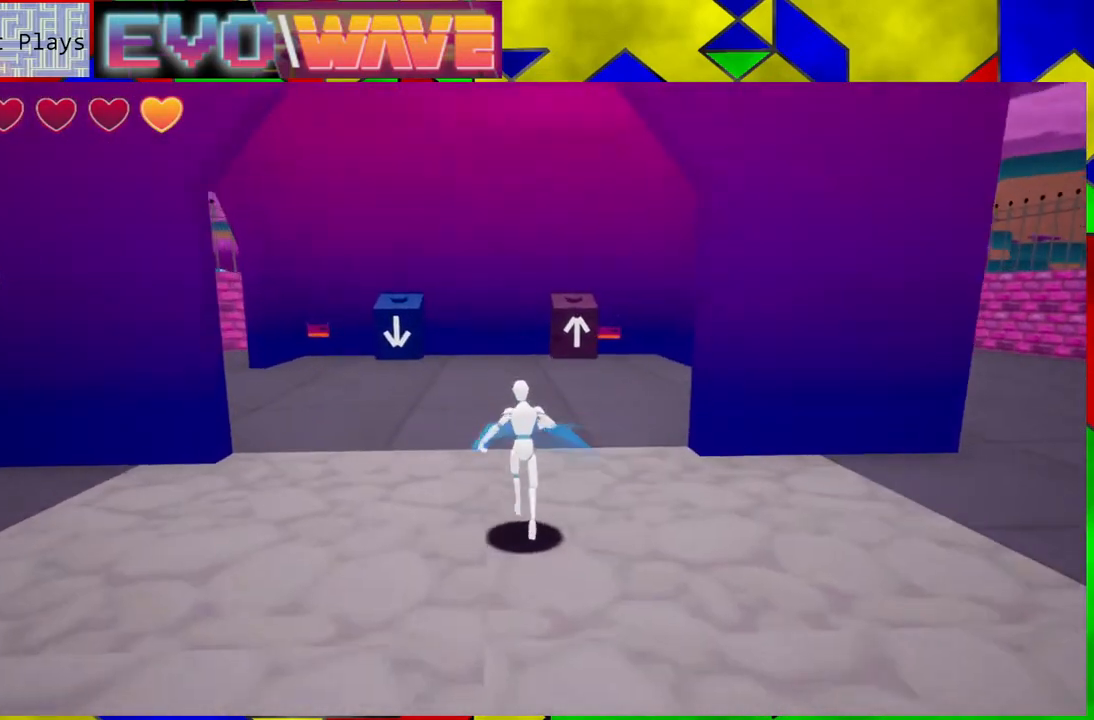
{"buttons": [], "left_stick": "up-right", "right_stick": "center", "events": [[117, "right_stick", "center"], [167, "left_stick", "up-right"]]}
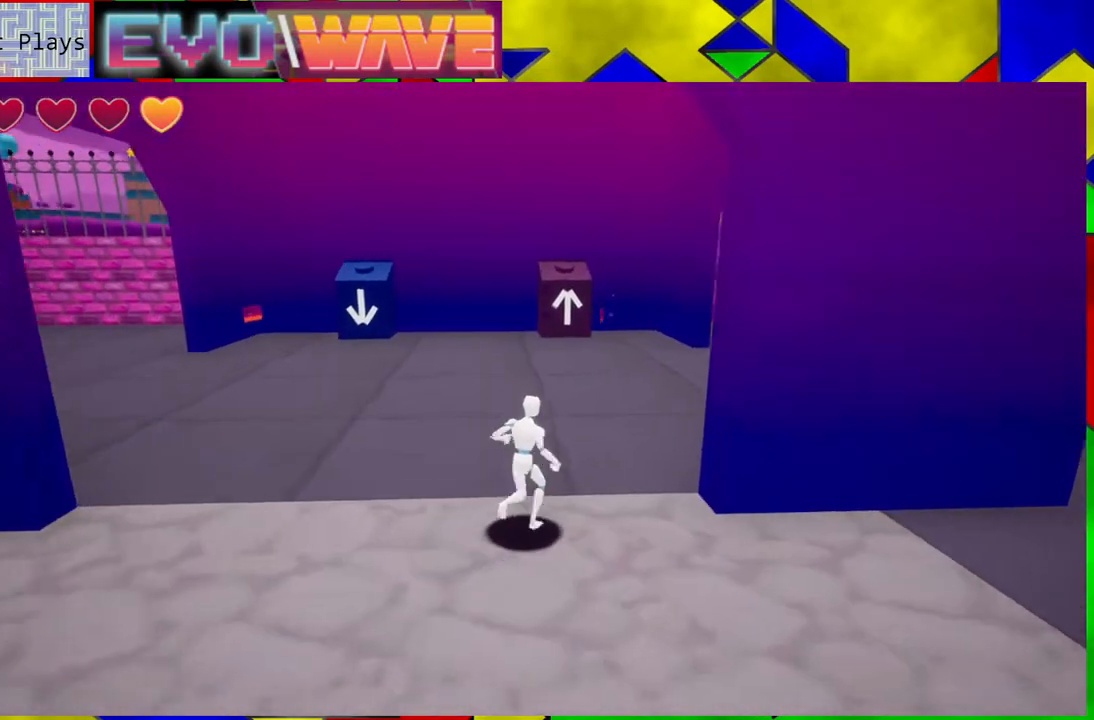
{"buttons": [], "left_stick": "up", "right_stick": "center", "events": [[183, "right_stick", "down-right"], [217, "left_stick", "up"], [233, "right_stick", "right"], [500, "right_stick", "center"]]}